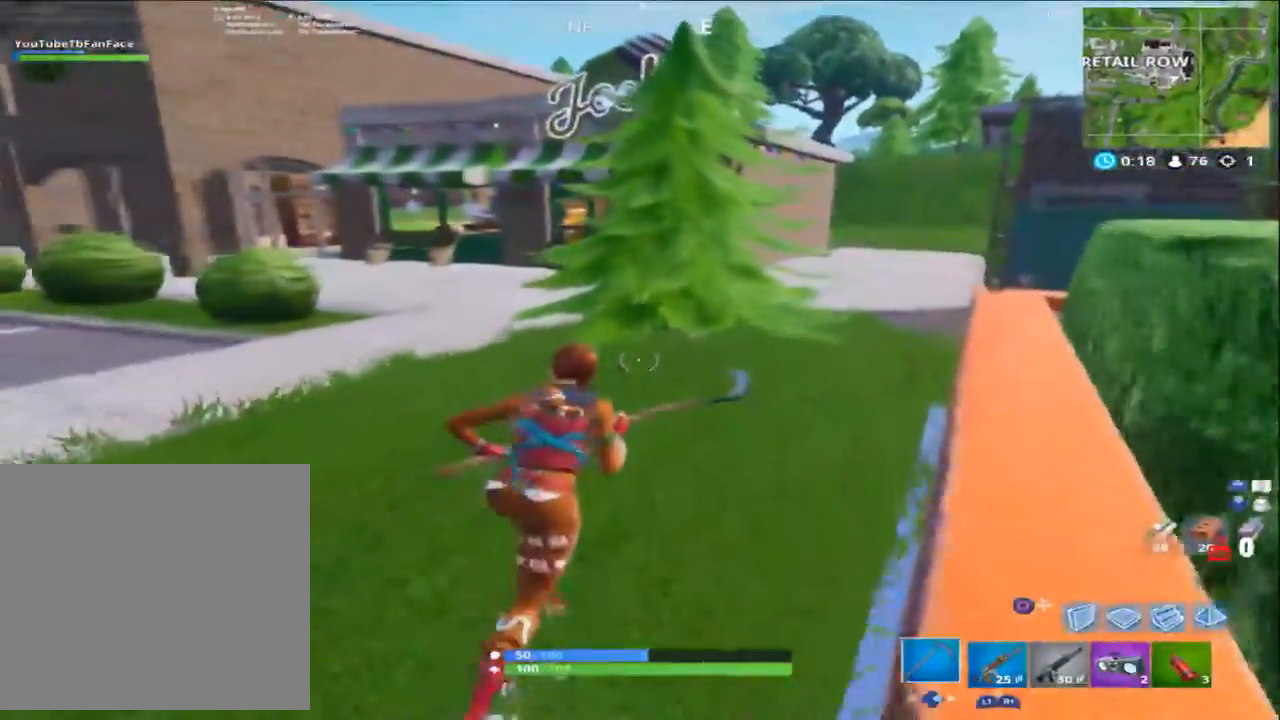
Gameplay with a controller (PlayStation layout); each line is a JSON object with the inputs held at the frame after it. "events" lists button and stick changes between this image and that frame as [ms after this image, input, new state], when the widget could be followed in between.
{"buttons": [], "left_stick": "up-right", "right_stick": "down", "events": [[133, "right_stick", "down"]]}
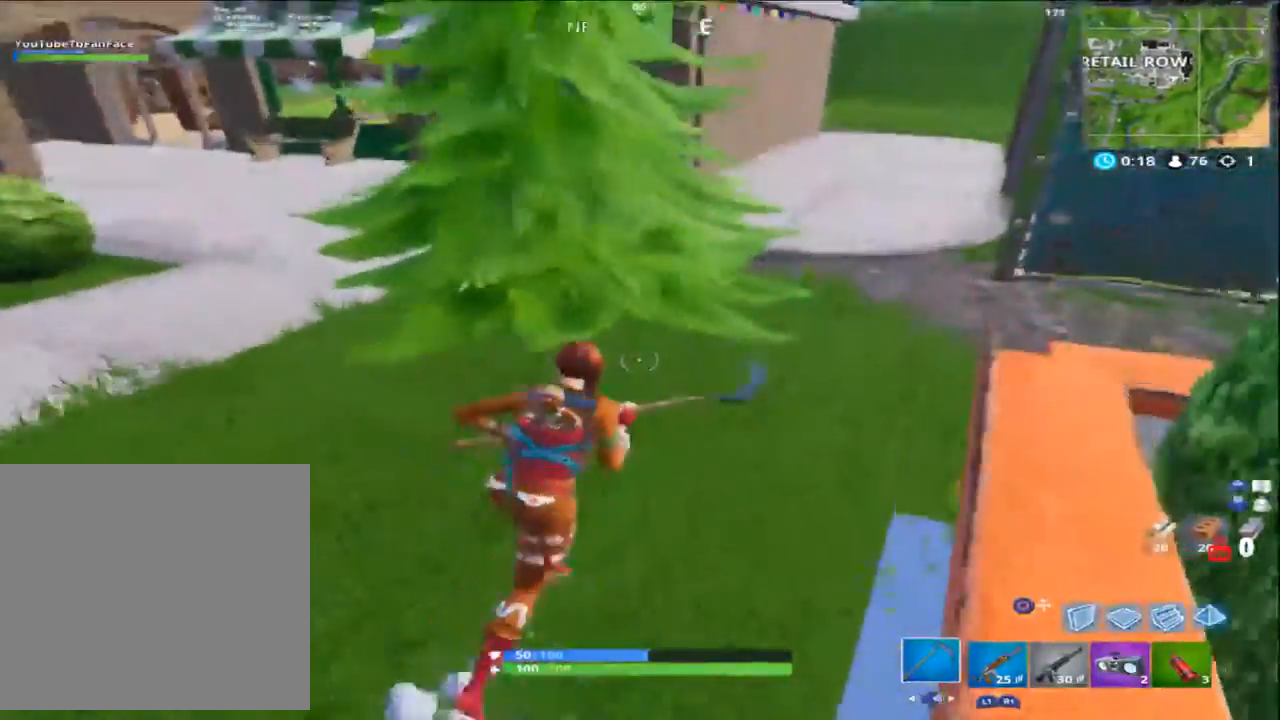
{"buttons": ["R2"], "left_stick": "up-right", "right_stick": "down-left", "events": [[117, "right_stick", "down-left"], [300, "R2", "down"]]}
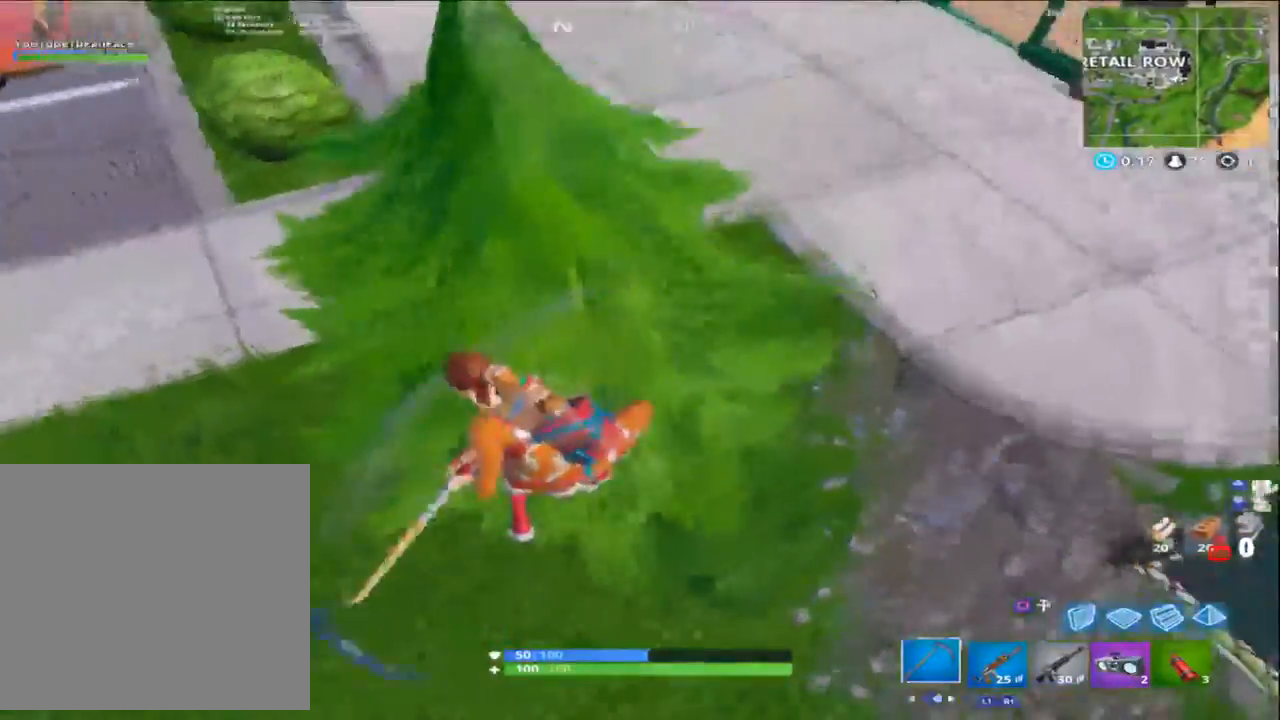
{"buttons": ["R2"], "left_stick": "right", "right_stick": "up-left", "events": [[67, "left_stick", "right"], [67, "right_stick", "left"], [217, "right_stick", "up-left"]]}
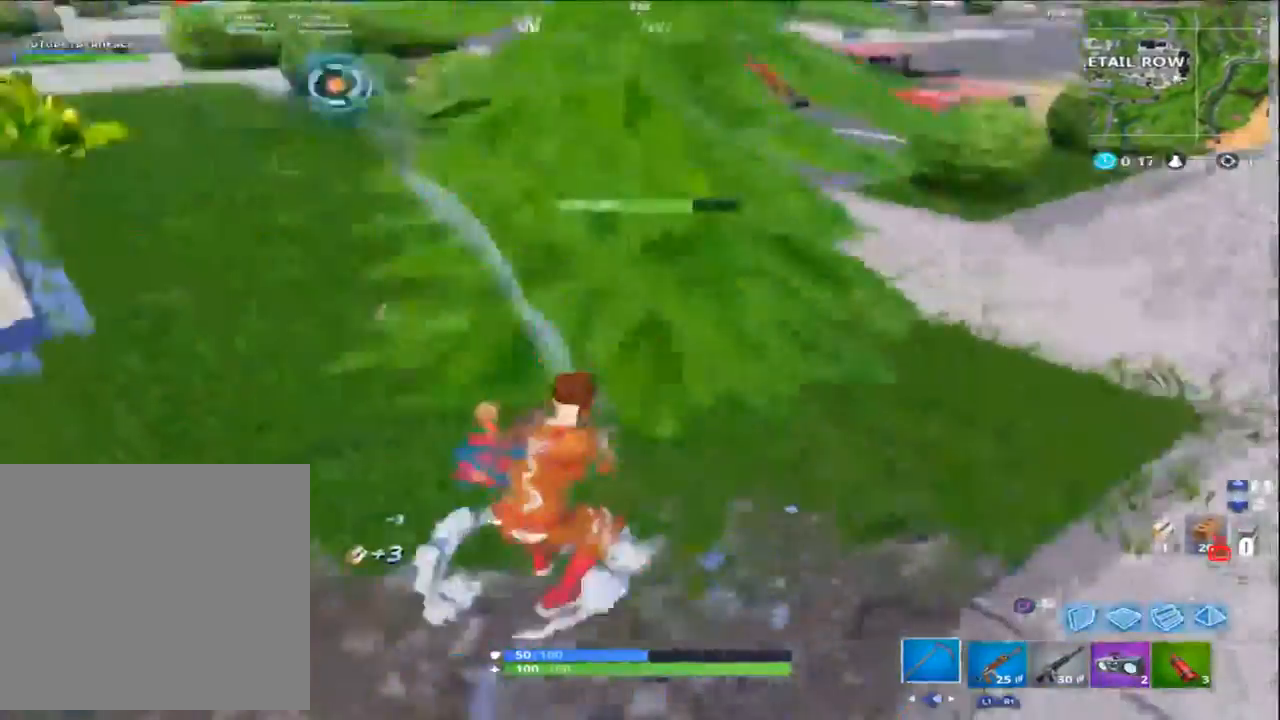
{"buttons": ["R2"], "left_stick": "down-right", "right_stick": "up-left", "events": [[133, "left_stick", "down-right"]]}
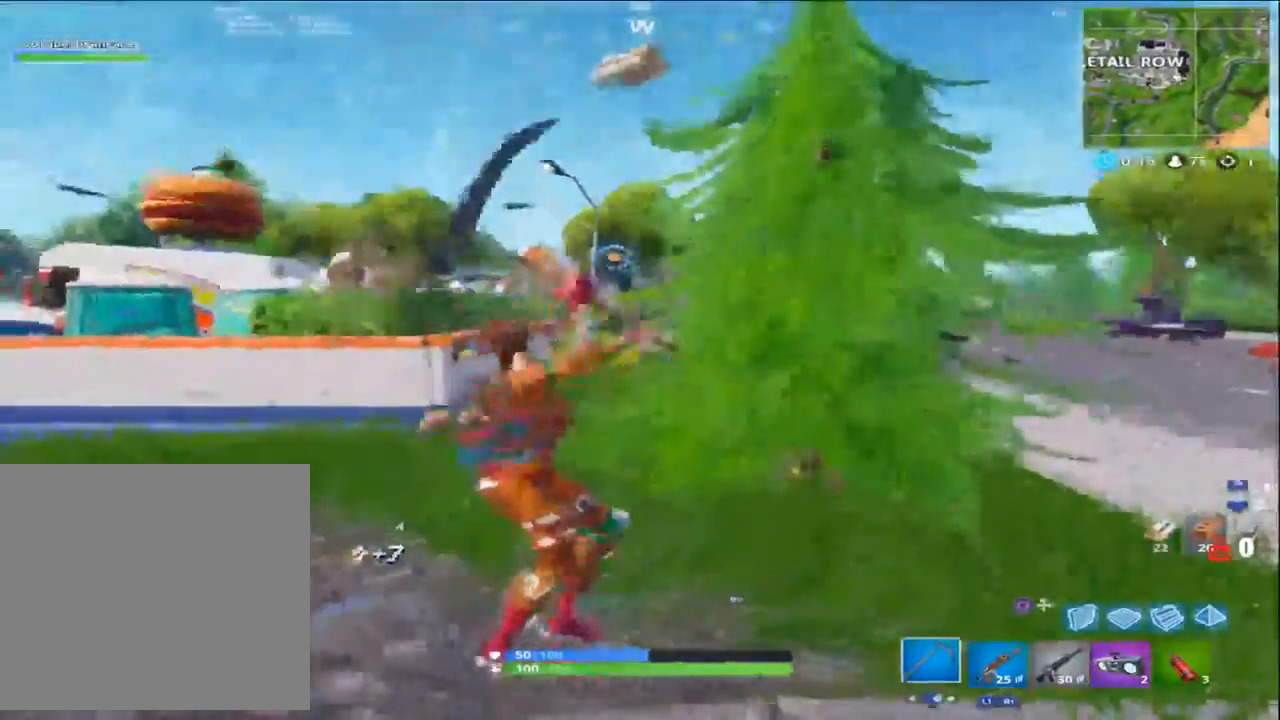
{"buttons": ["R2"], "left_stick": "down-right", "right_stick": "up-left", "events": []}
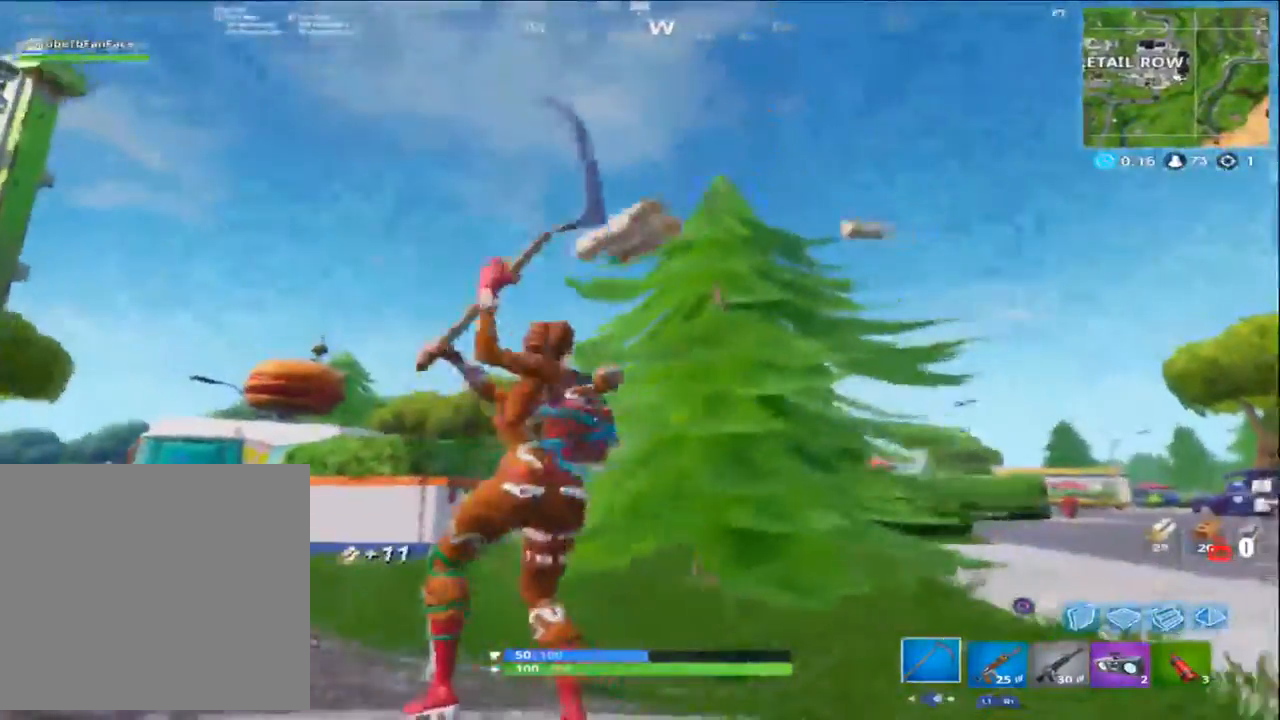
{"buttons": [], "left_stick": "up-right", "right_stick": "down-right", "events": [[133, "right_stick", "left"], [200, "R2", "up"], [267, "right_stick", "down-right"], [333, "left_stick", "up-right"]]}
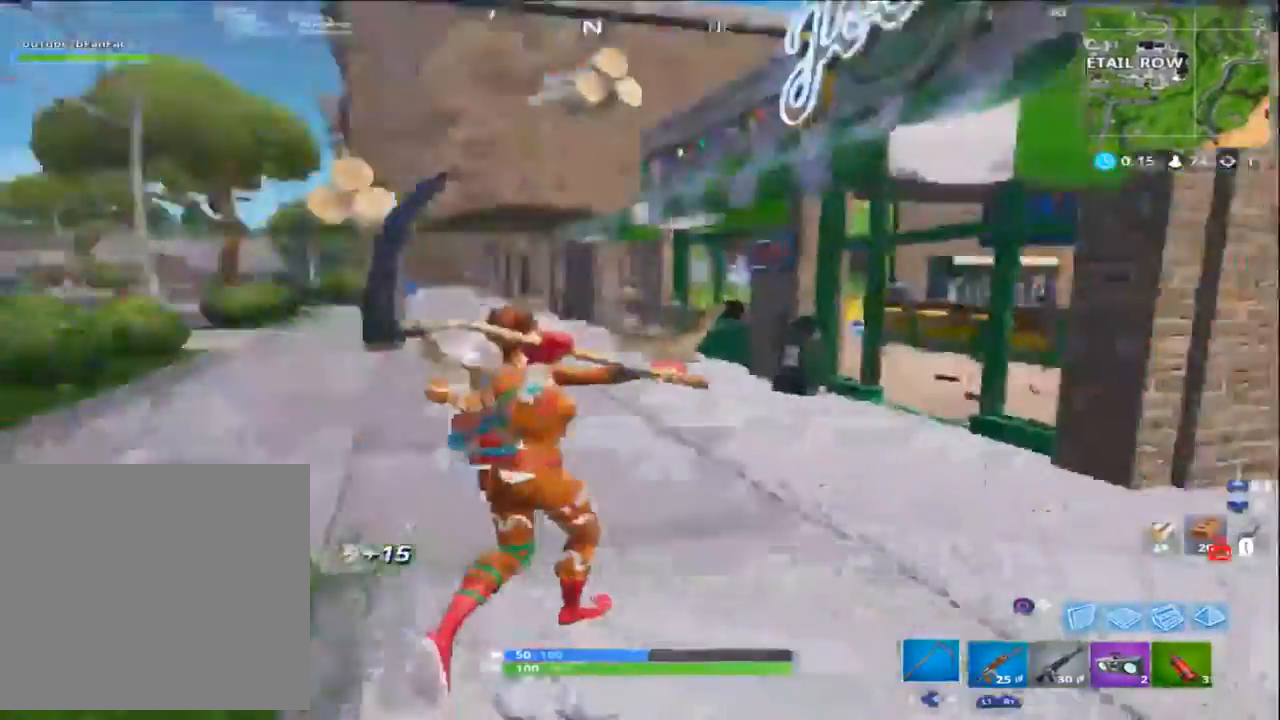
{"buttons": [], "left_stick": "up", "right_stick": "down-right", "events": [[33, "L3", "down"], [133, "L3", "up"], [333, "L3", "down"], [333, "left_stick", "up"], [500, "L3", "up"]]}
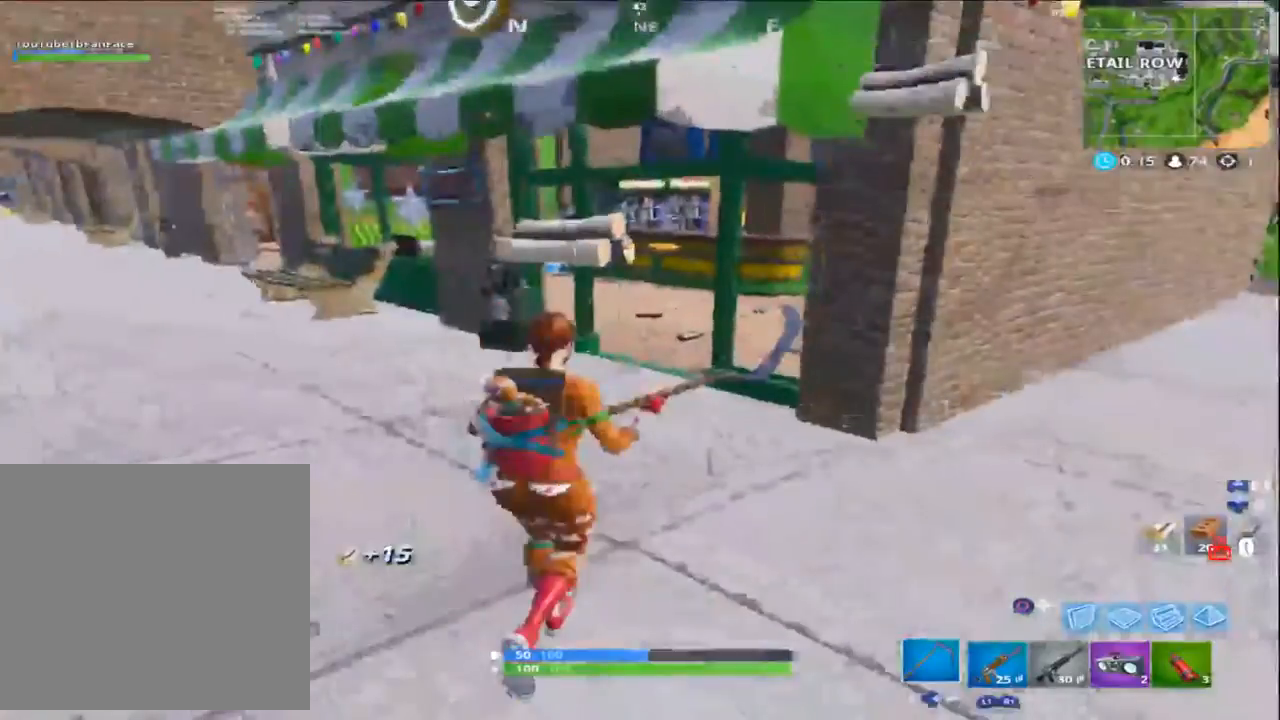
{"buttons": [], "left_stick": "up", "right_stick": "center", "events": [[167, "L3", "down"], [217, "right_stick", "center"], [333, "L3", "up"]]}
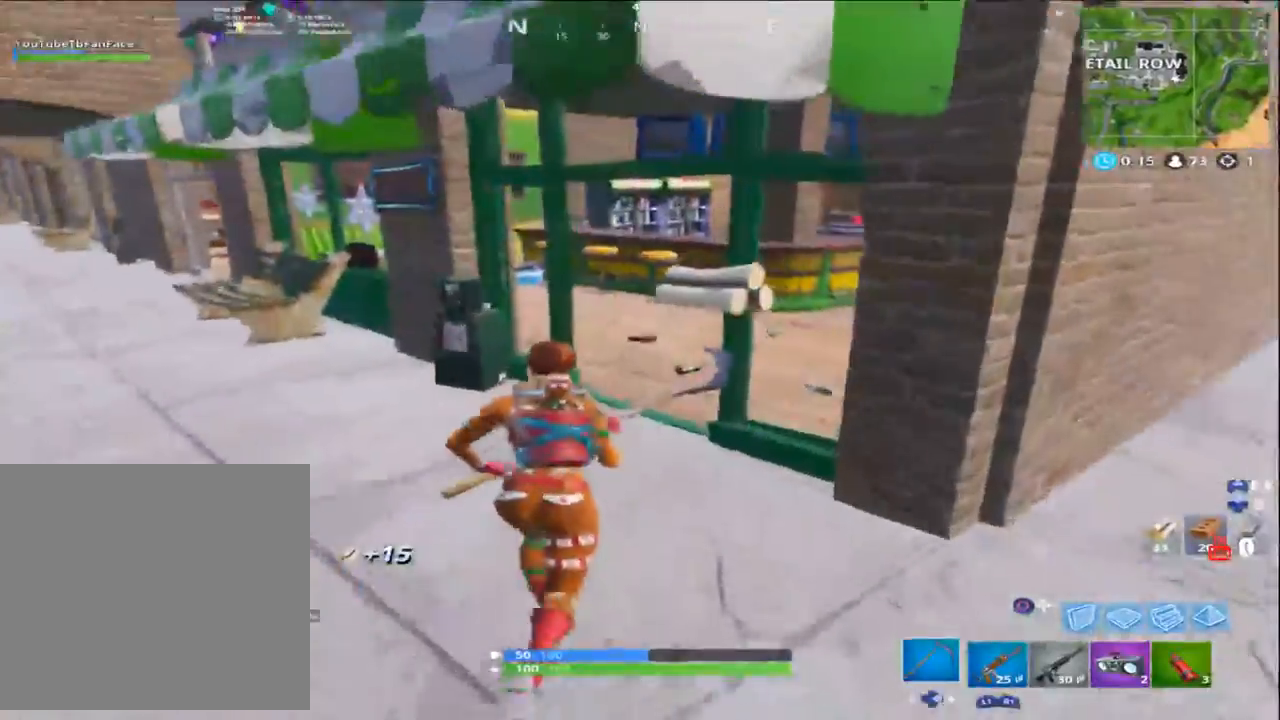
{"buttons": [], "left_stick": "up", "right_stick": "down-left", "events": [[367, "right_stick", "down-left"]]}
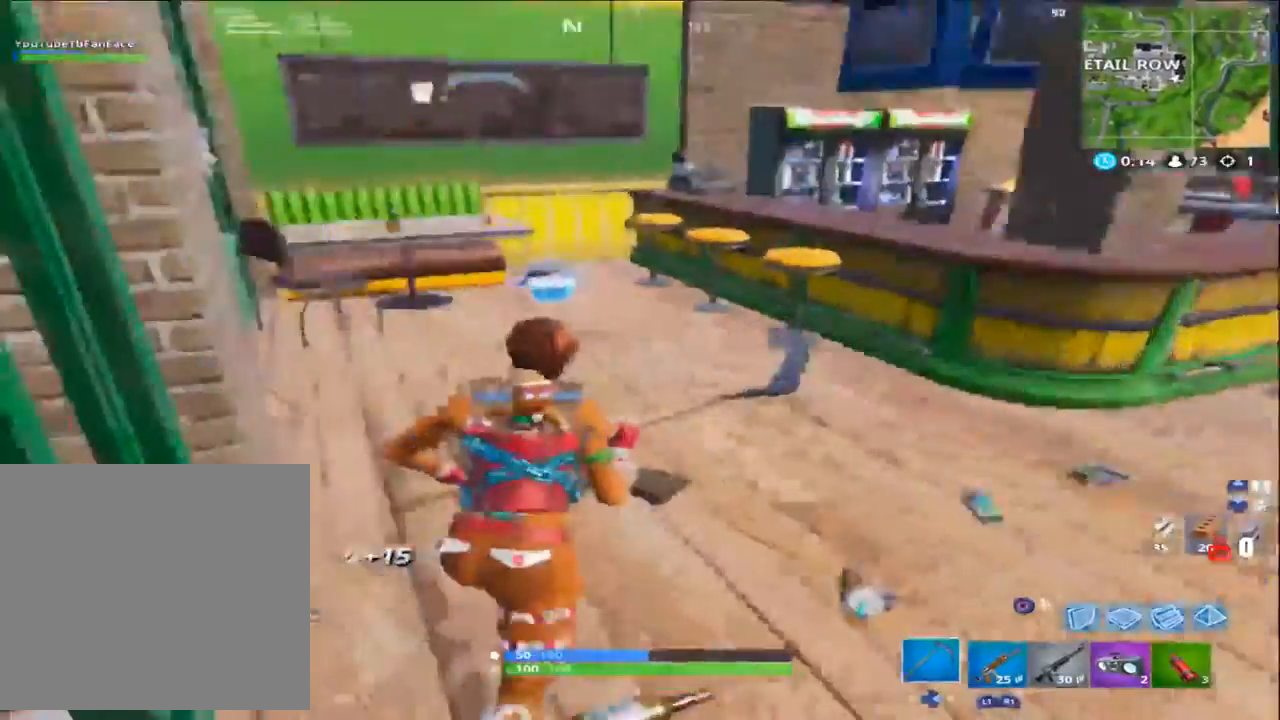
{"buttons": [], "left_stick": "up-right", "right_stick": "center", "events": [[17, "right_stick", "left"], [150, "right_stick", "center"], [300, "SQUARE", "down"], [367, "SQUARE", "up"], [383, "left_stick", "up-right"]]}
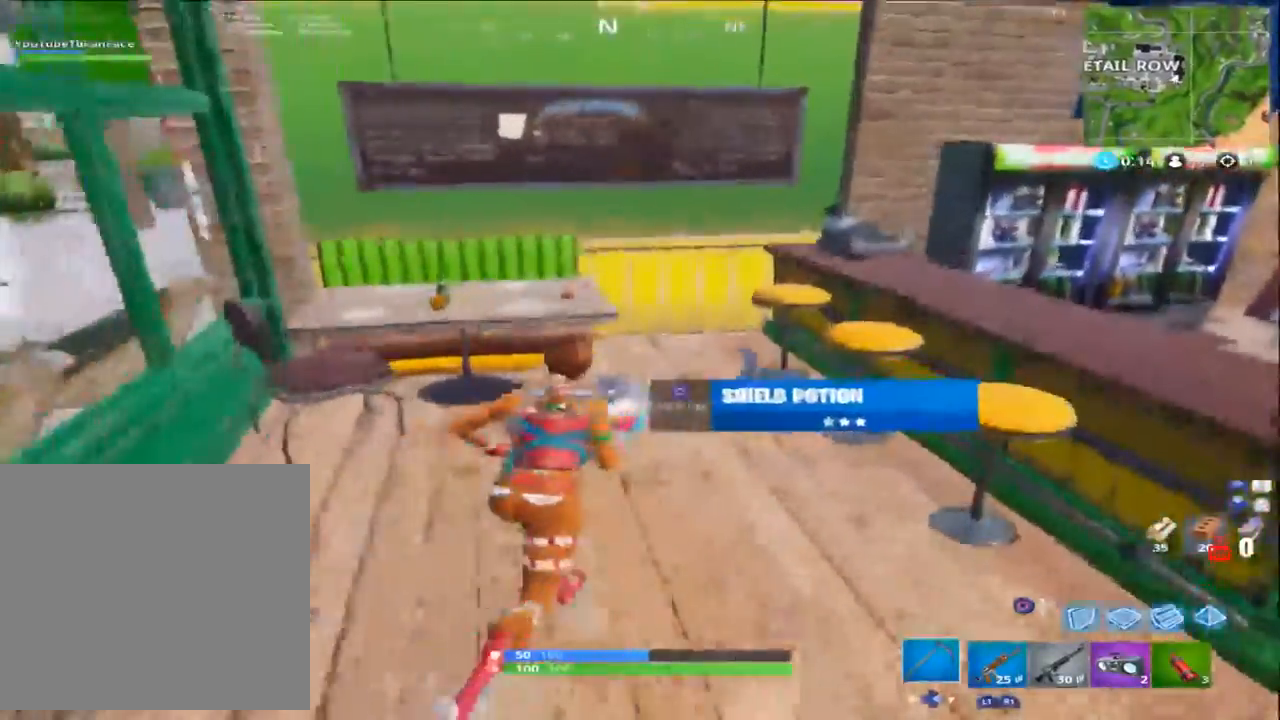
{"buttons": [], "left_stick": "up-right", "right_stick": "center", "events": [[67, "right_stick", "down-left"], [100, "R3", "down"], [167, "R3", "up"], [167, "right_stick", "down-right"], [333, "R2", "down"], [433, "right_stick", "center"], [500, "R2", "up"]]}
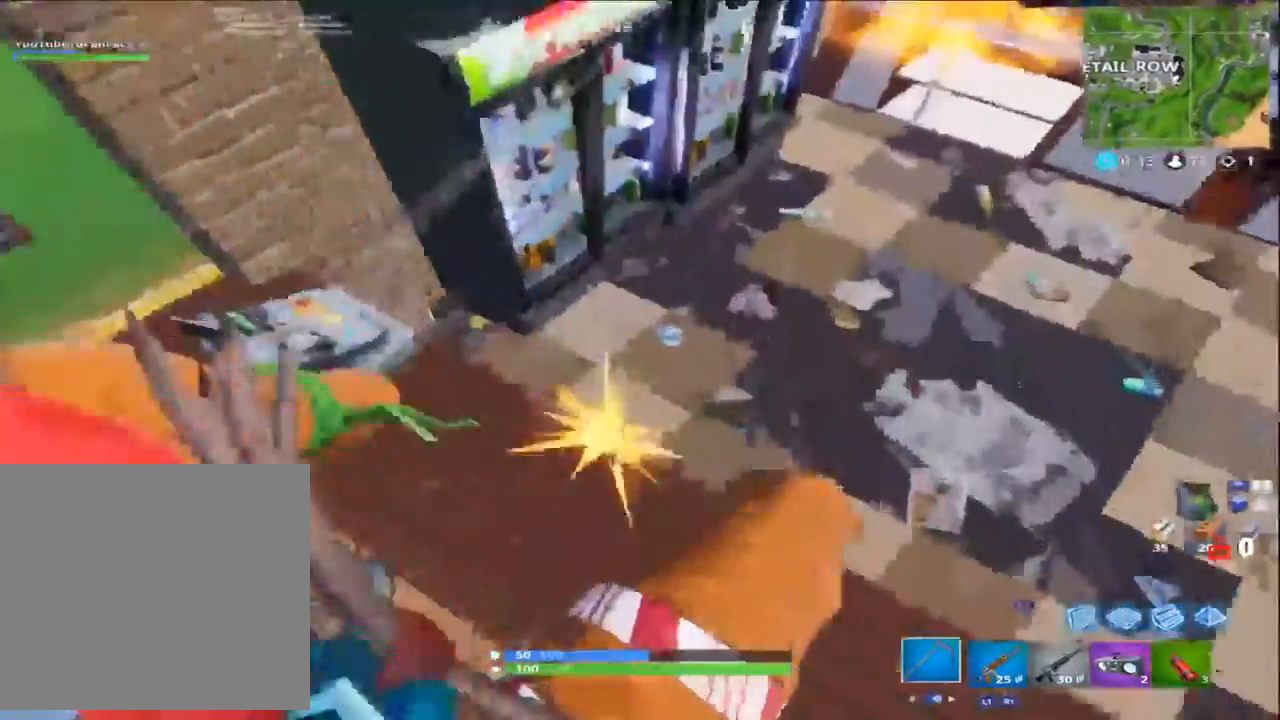
{"buttons": [], "left_stick": "up-right", "right_stick": "up", "events": [[217, "right_stick", "up-right"], [400, "right_stick", "up"]]}
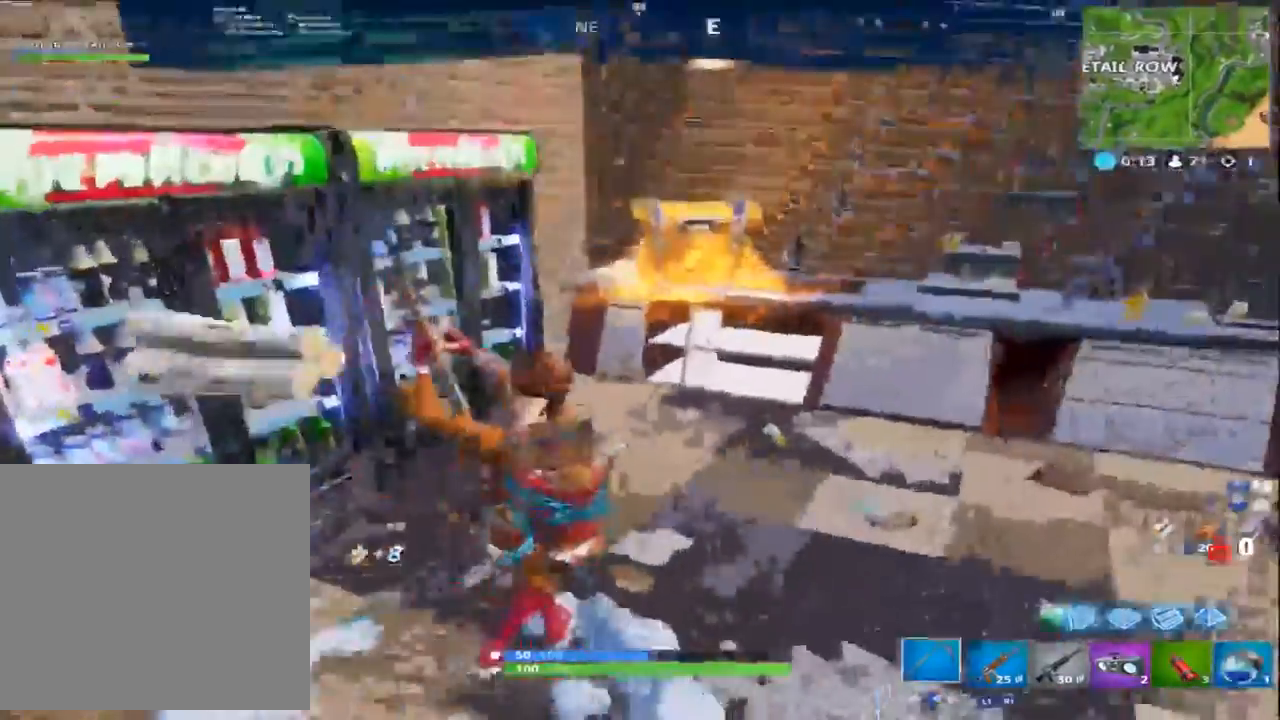
{"buttons": ["CROSS", "CIRCLE"], "left_stick": "up", "right_stick": "center", "events": [[33, "CROSS", "down"], [33, "SQUARE", "down"], [233, "right_stick", "center"], [350, "left_stick", "up"], [467, "CIRCLE", "down"], [467, "SQUARE", "up"]]}
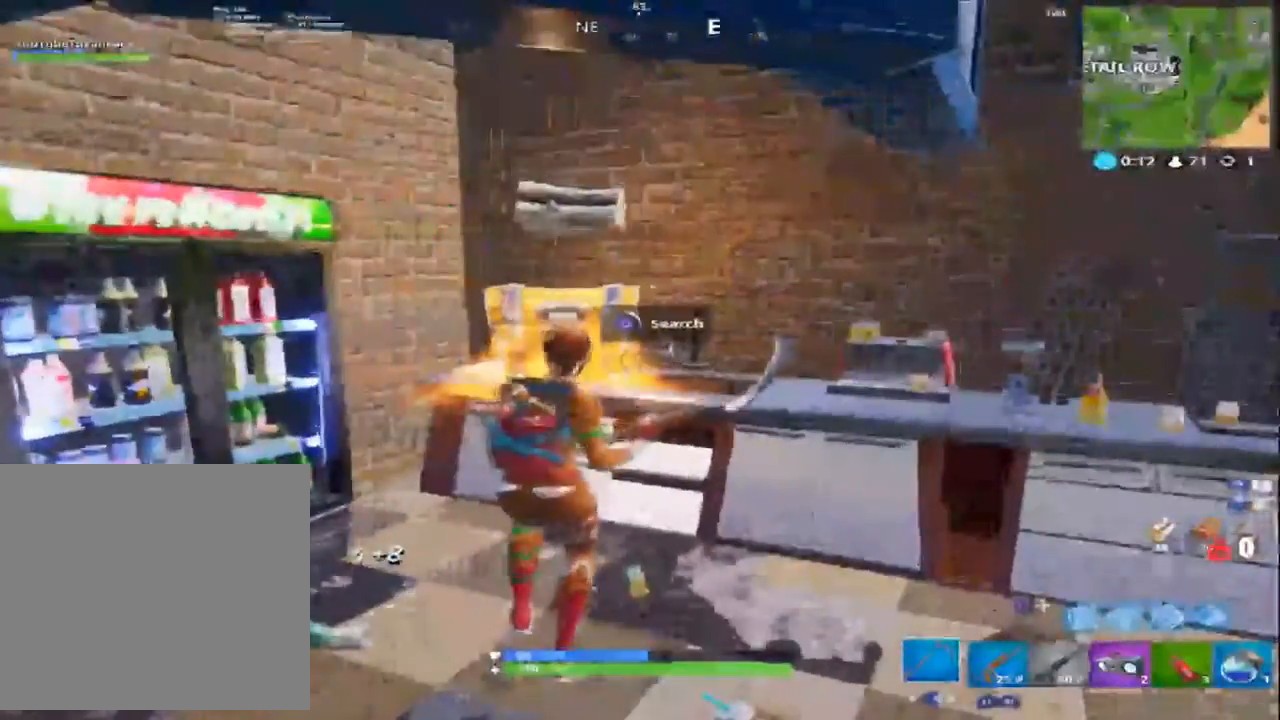
{"buttons": ["L1"], "left_stick": "center", "right_stick": "up"}
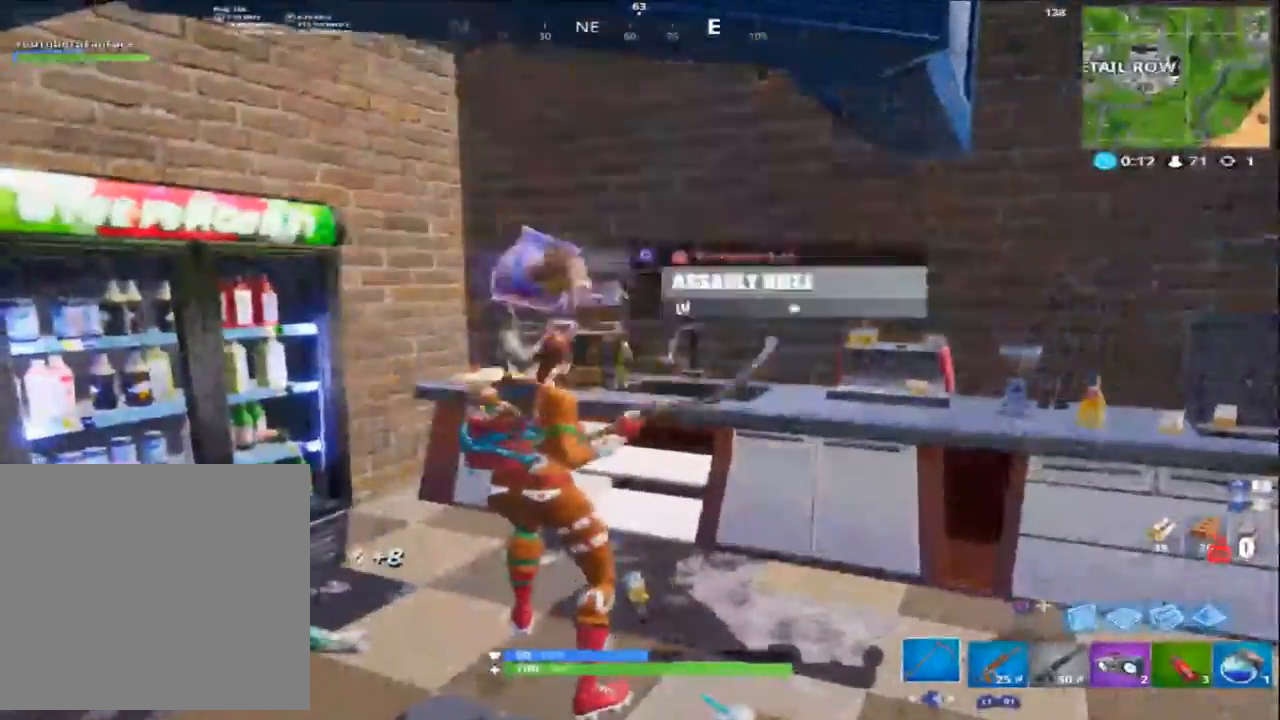
{"buttons": [], "left_stick": "up-left", "right_stick": "center", "events": [[50, "L1", "up"], [67, "right_stick", "center"], [133, "left_stick", "up-left"], [200, "SQUARE", "down"], [267, "SQUARE", "up"], [400, "SQUARE", "down"], [467, "SQUARE", "up"]]}
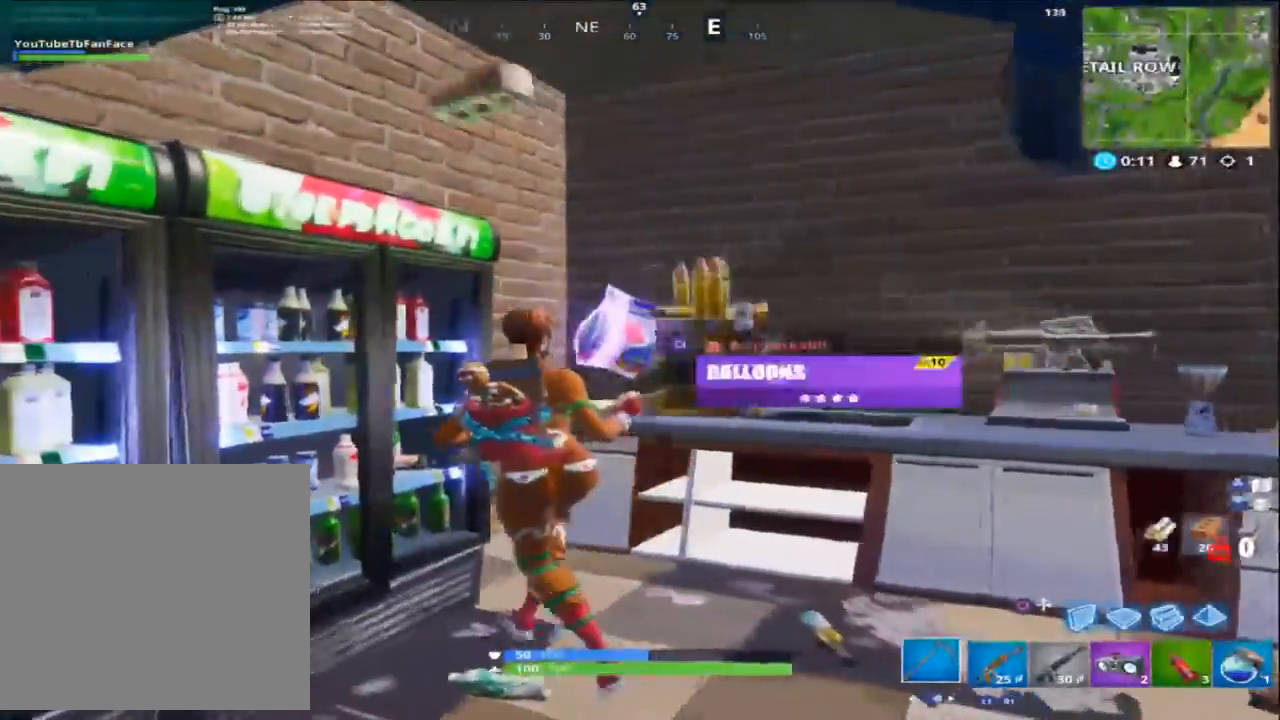
{"buttons": [], "left_stick": "right", "right_stick": "down-right", "events": [[67, "SQUARE", "down"], [133, "SQUARE", "up"], [150, "left_stick", "up-right"], [233, "SQUARE", "down"], [267, "SQUARE", "up"], [350, "left_stick", "right"], [500, "right_stick", "down-right"]]}
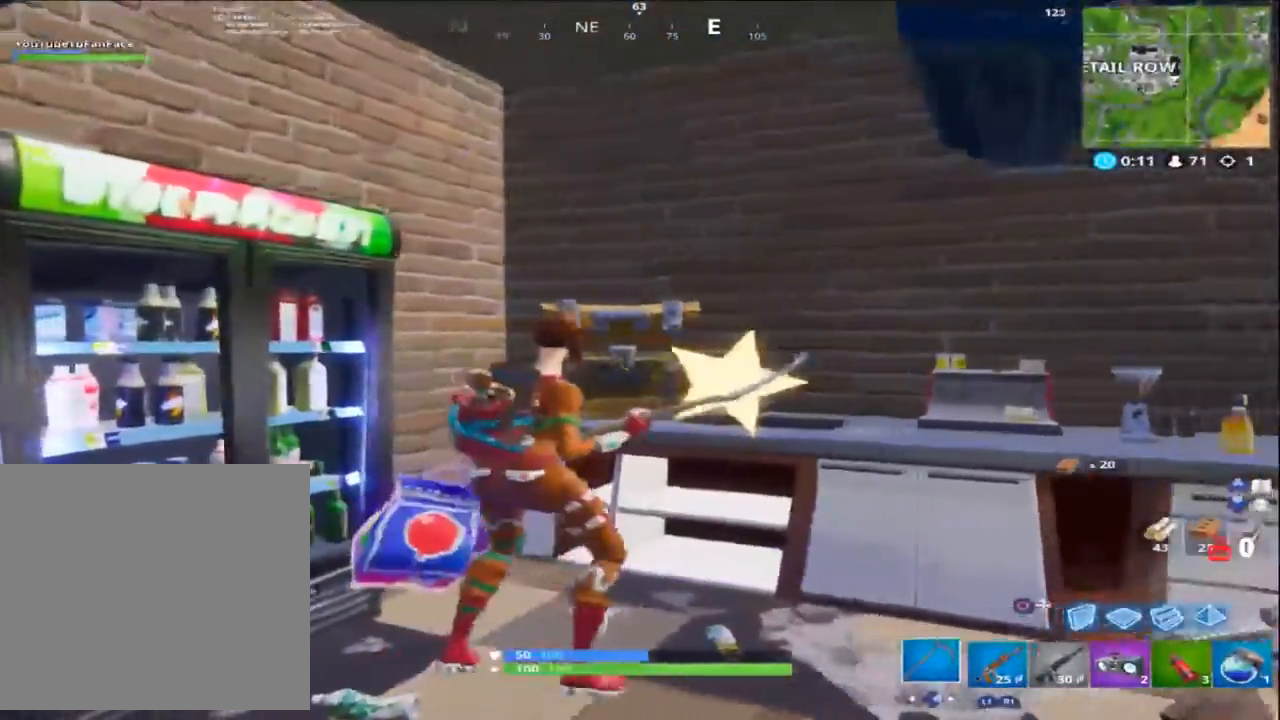
{"buttons": ["R2"], "left_stick": "up-right", "right_stick": "right", "events": [[100, "left_stick", "up-right"], [133, "right_stick", "right"], [300, "L3", "down"], [367, "R2", "down"], [400, "L3", "up"]]}
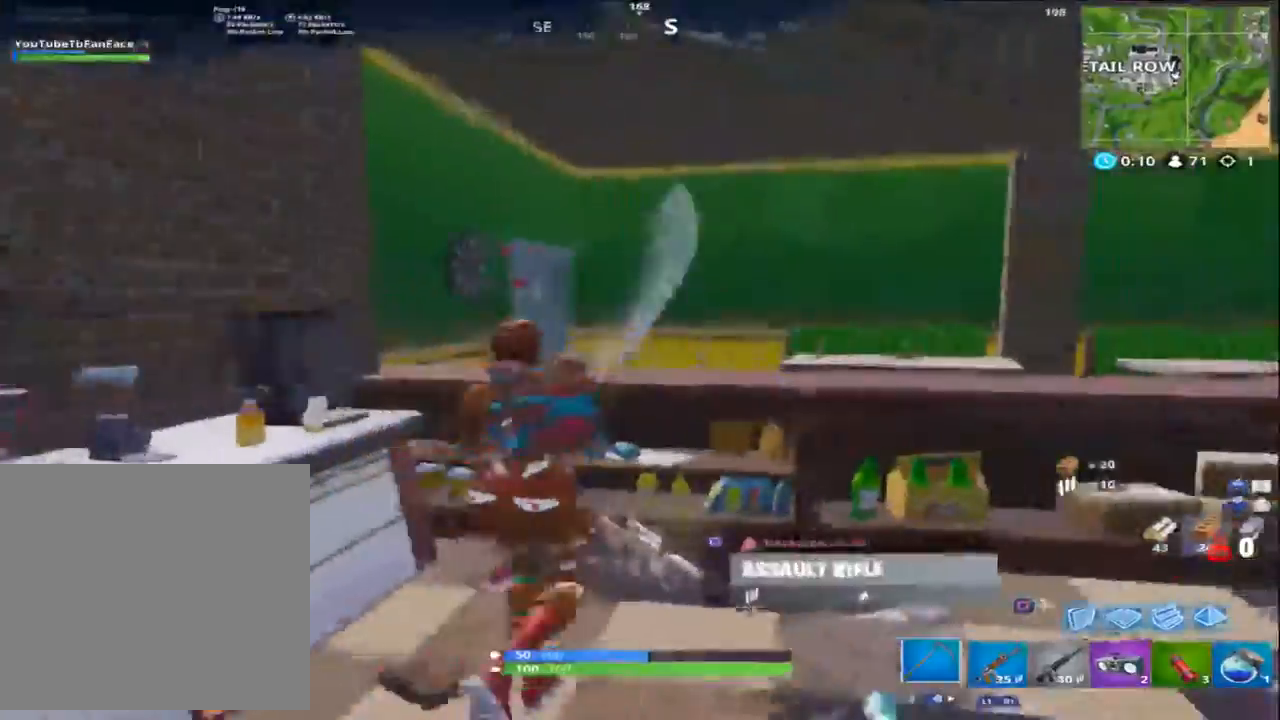
{"buttons": [], "left_stick": "up", "right_stick": "right", "events": [[33, "R2", "up"], [50, "right_stick", "down-right"], [217, "right_stick", "right"], [417, "left_stick", "up"]]}
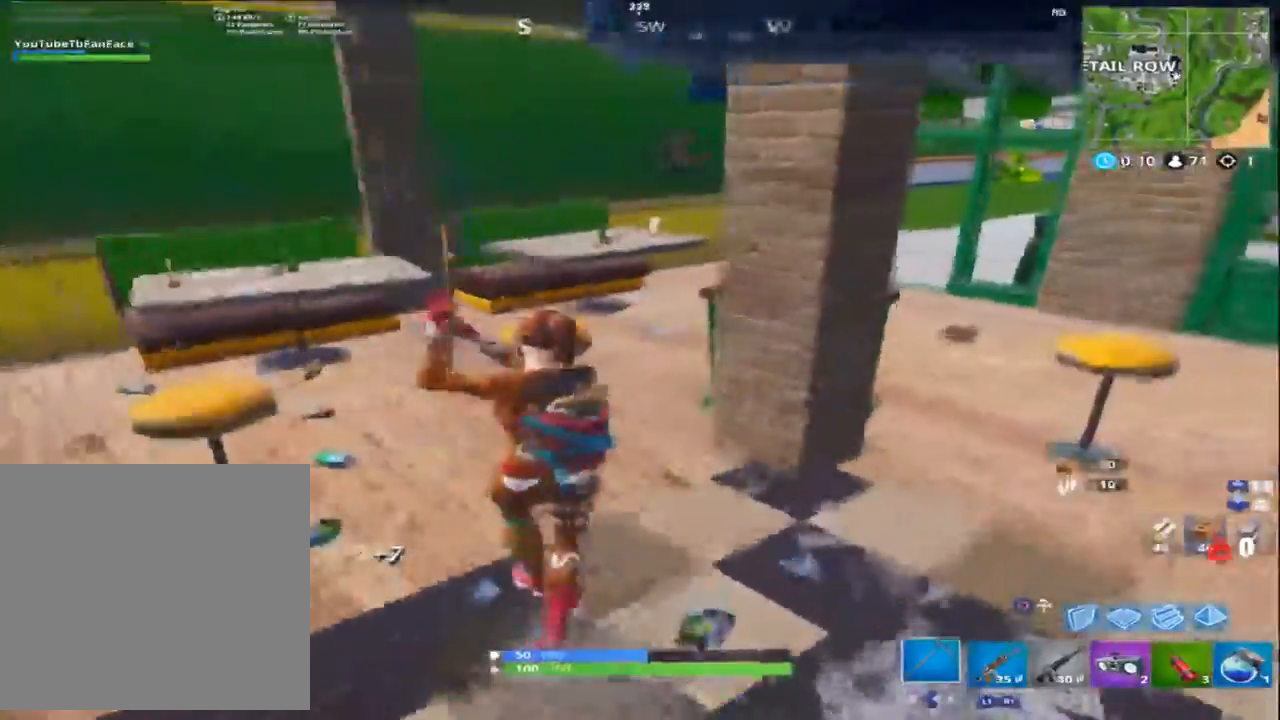
{"buttons": [], "left_stick": "up-right", "right_stick": "down-right", "events": [[67, "L3", "down"], [167, "L3", "up"], [233, "R3", "down"], [267, "right_stick", "down-right"], [300, "R3", "up"], [483, "left_stick", "up-right"]]}
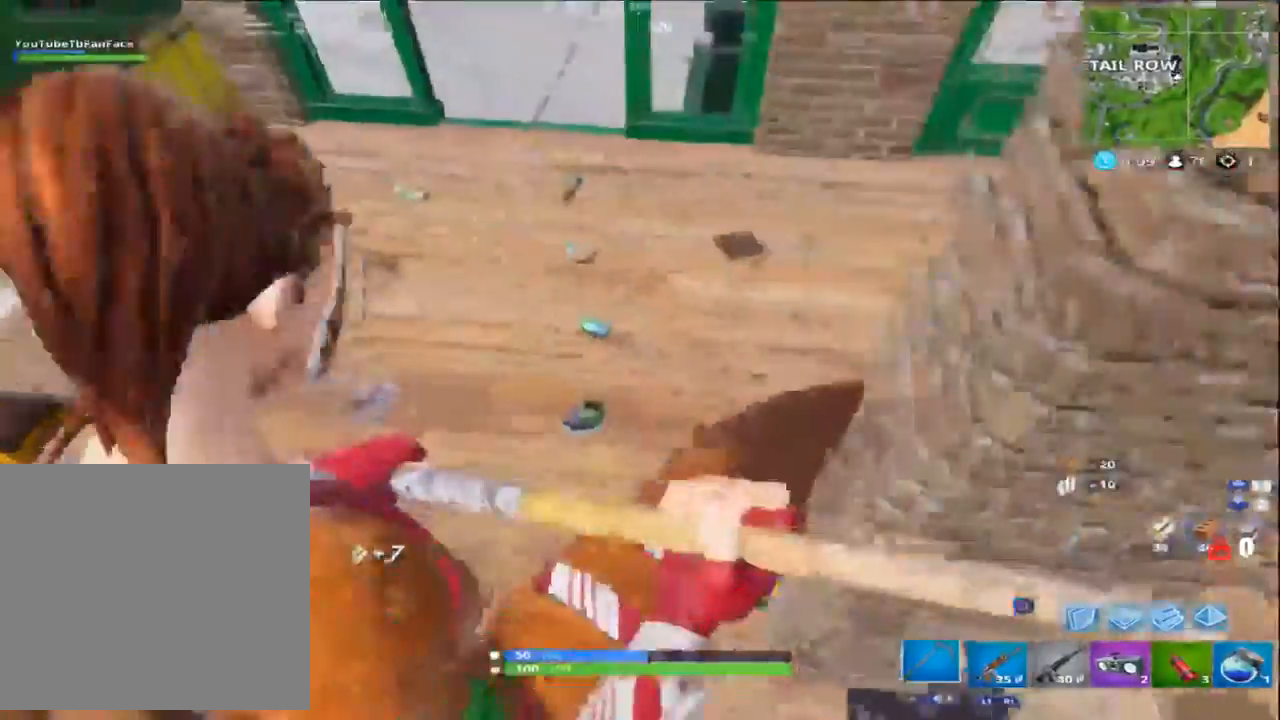
{"buttons": [], "left_stick": "right", "right_stick": "center", "events": [[83, "left_stick", "right"], [267, "R2", "down"], [300, "right_stick", "up-right"], [433, "R2", "up"], [433, "right_stick", "center"]]}
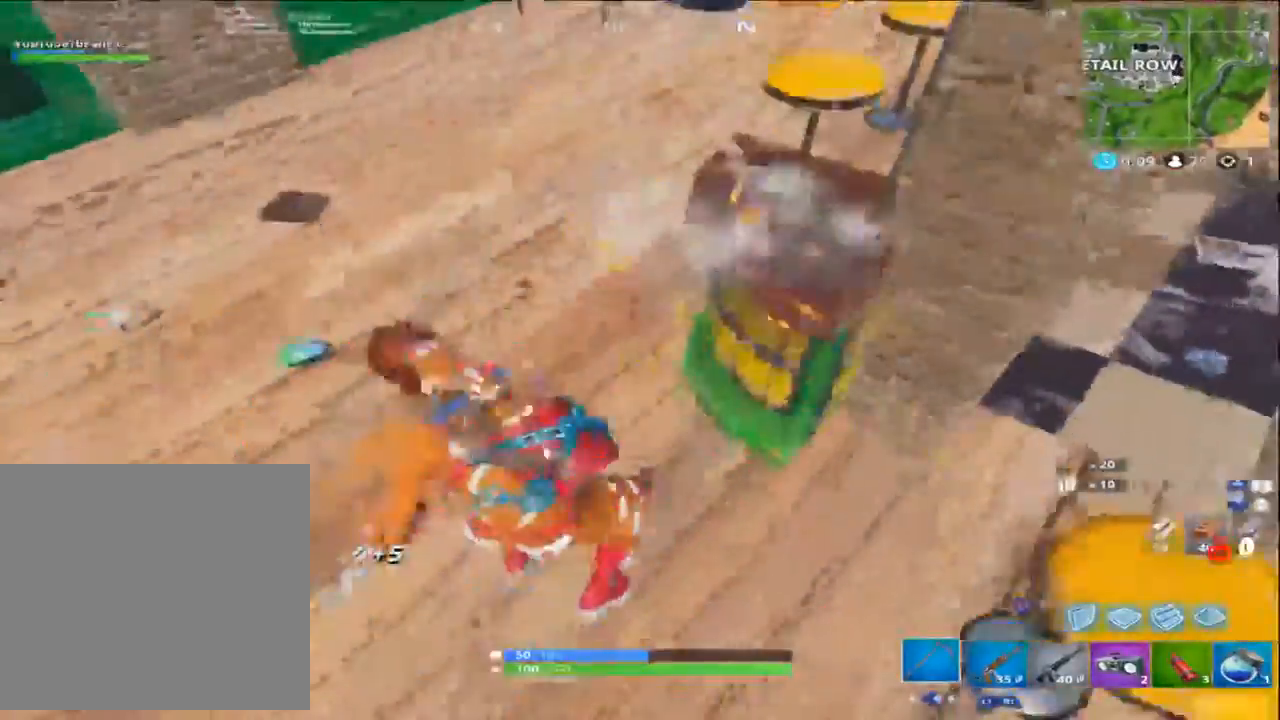
{"buttons": ["R3"], "left_stick": "right", "right_stick": "center", "events": [[150, "right_stick", "up-right"], [267, "R1", "down"], [367, "R1", "up"], [433, "R3", "down"], [433, "right_stick", "center"]]}
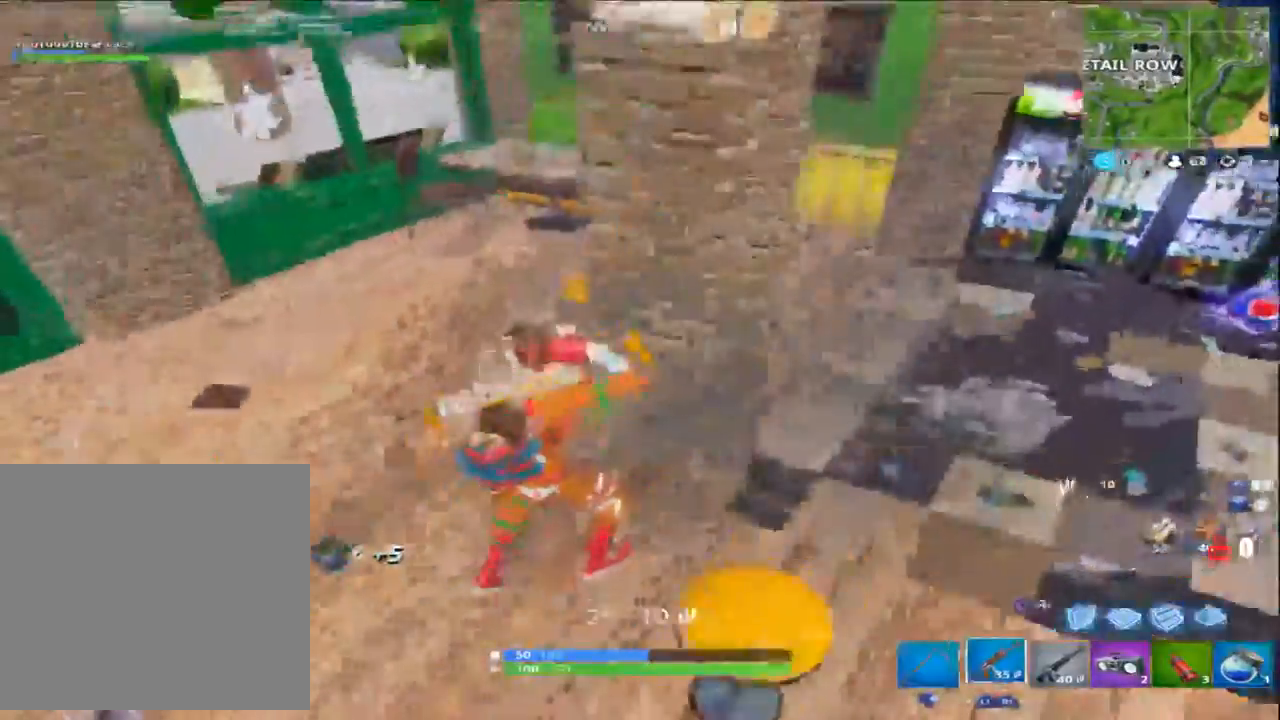
{"buttons": [], "left_stick": "up-left", "right_stick": "up-left", "events": [[33, "L1", "down"], [67, "R3", "up"], [133, "L1", "up"], [217, "right_stick", "left"], [333, "left_stick", "up-right"], [483, "right_stick", "up-left"], [500, "left_stick", "up-left"]]}
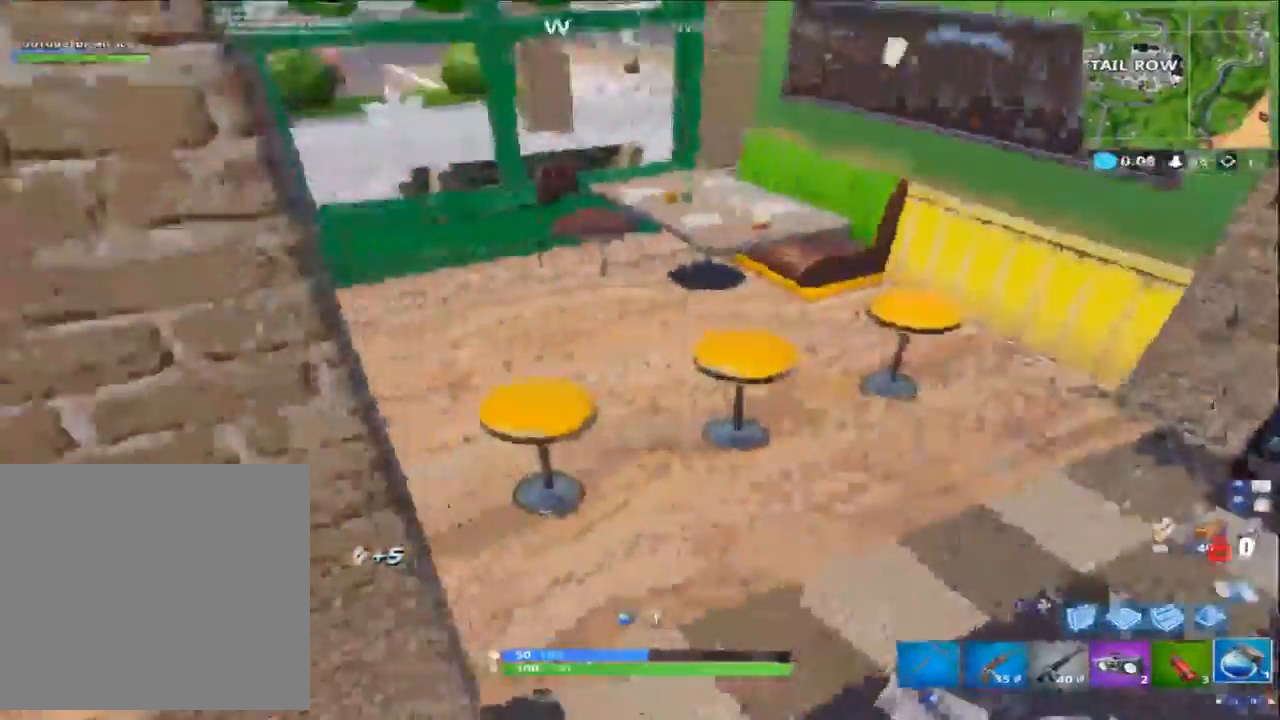
{"buttons": [], "left_stick": "up-left", "right_stick": "center", "events": [[267, "right_stick", "center"]]}
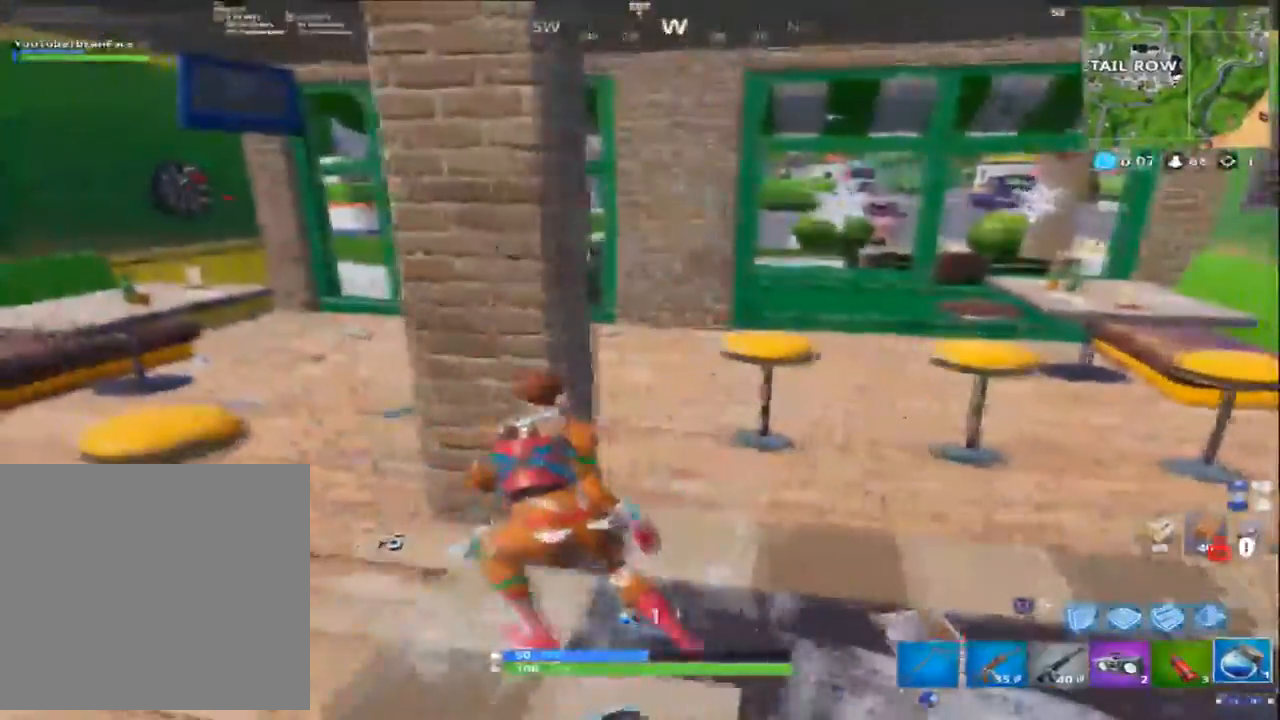
{"buttons": ["R2"], "left_stick": "center", "right_stick": "right", "events": [[100, "CROSS", "down"], [333, "CROSS", "up"], [367, "left_stick", "center"], [467, "R2", "down"], [467, "right_stick", "right"]]}
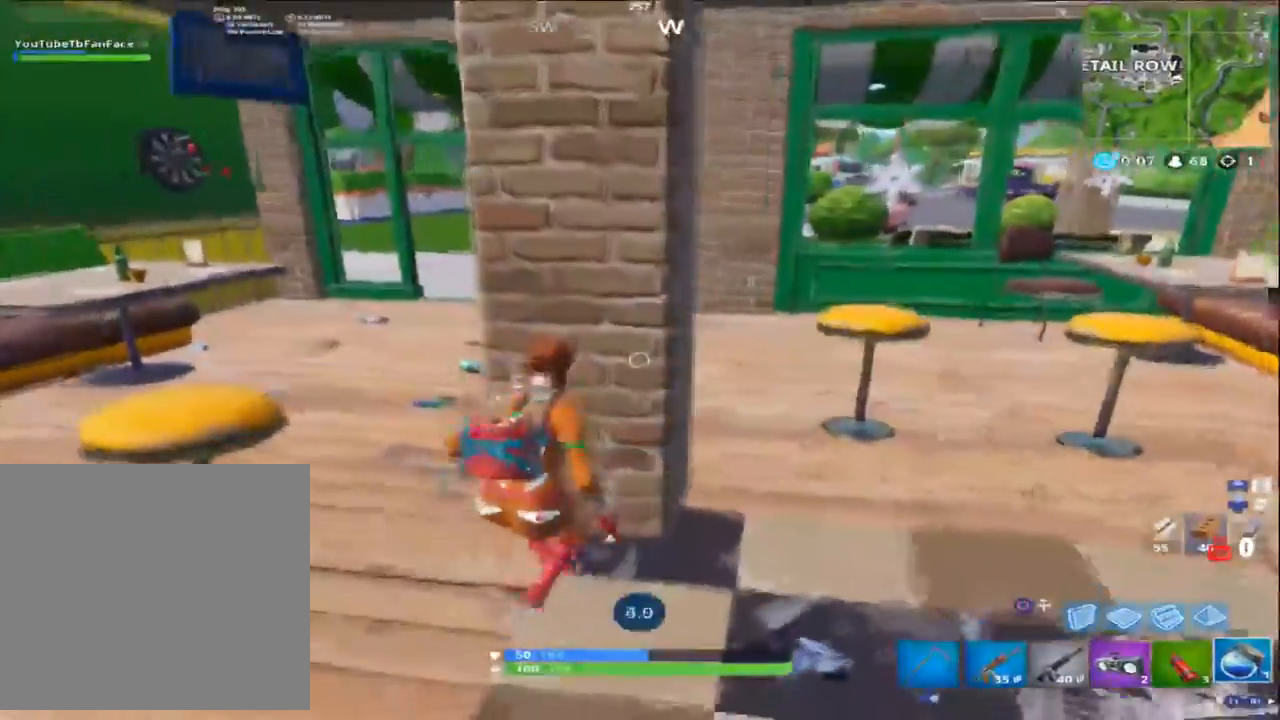
{"buttons": ["R2"], "left_stick": "center", "right_stick": "right", "events": []}
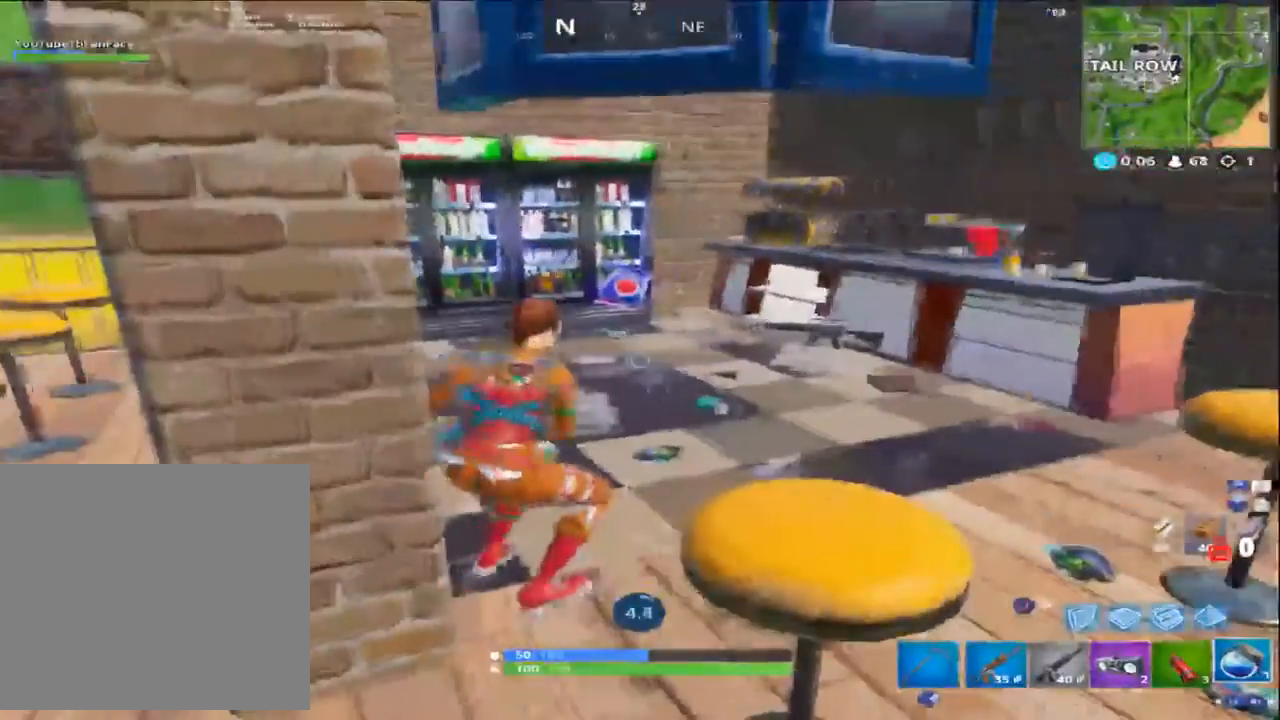
{"buttons": ["R2"], "left_stick": "center", "right_stick": "center", "events": [[67, "right_stick", "center"]]}
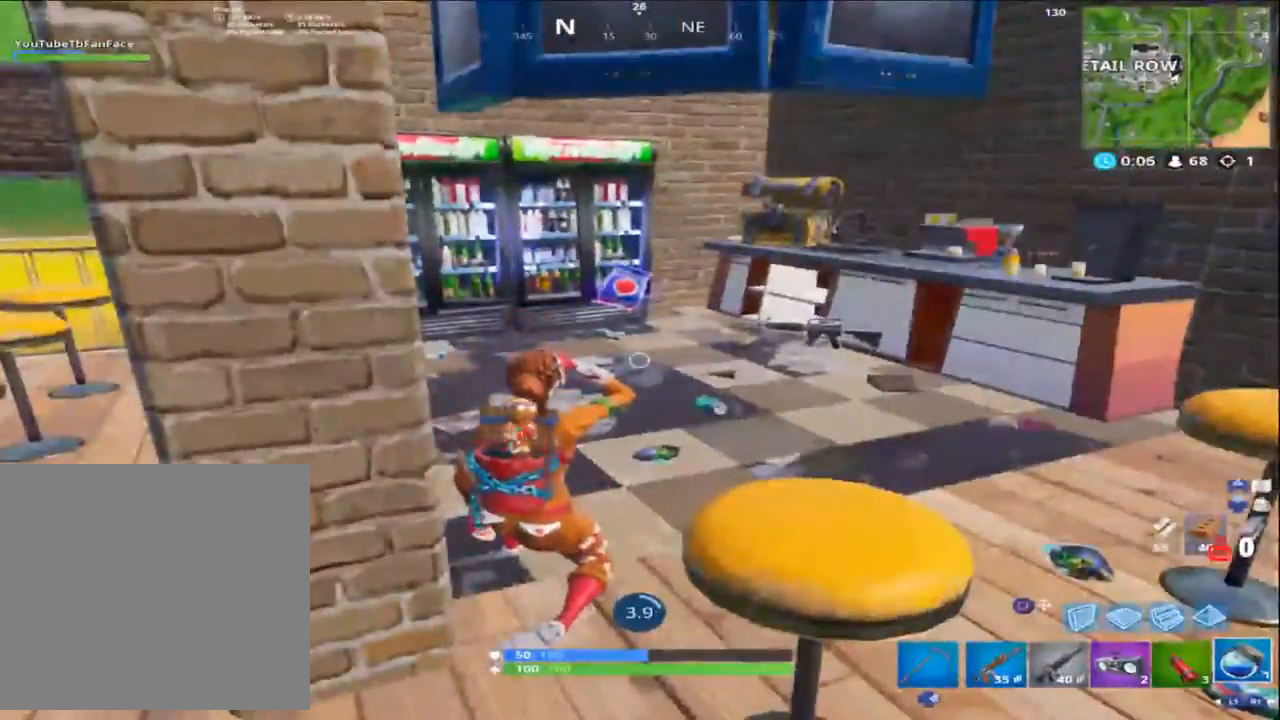
{"buttons": ["R2"], "left_stick": "center", "right_stick": "left", "events": [[233, "right_stick", "left"]]}
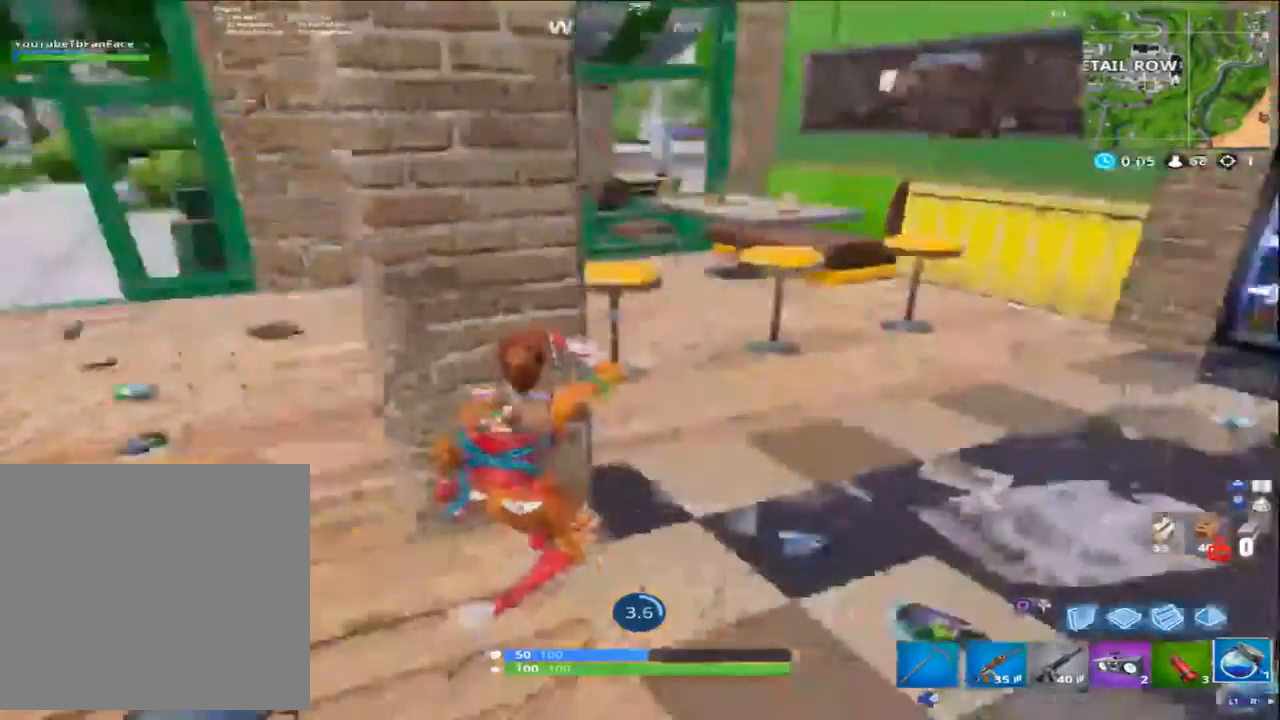
{"buttons": ["R2"], "left_stick": "center", "right_stick": "center", "events": [[250, "right_stick", "center"]]}
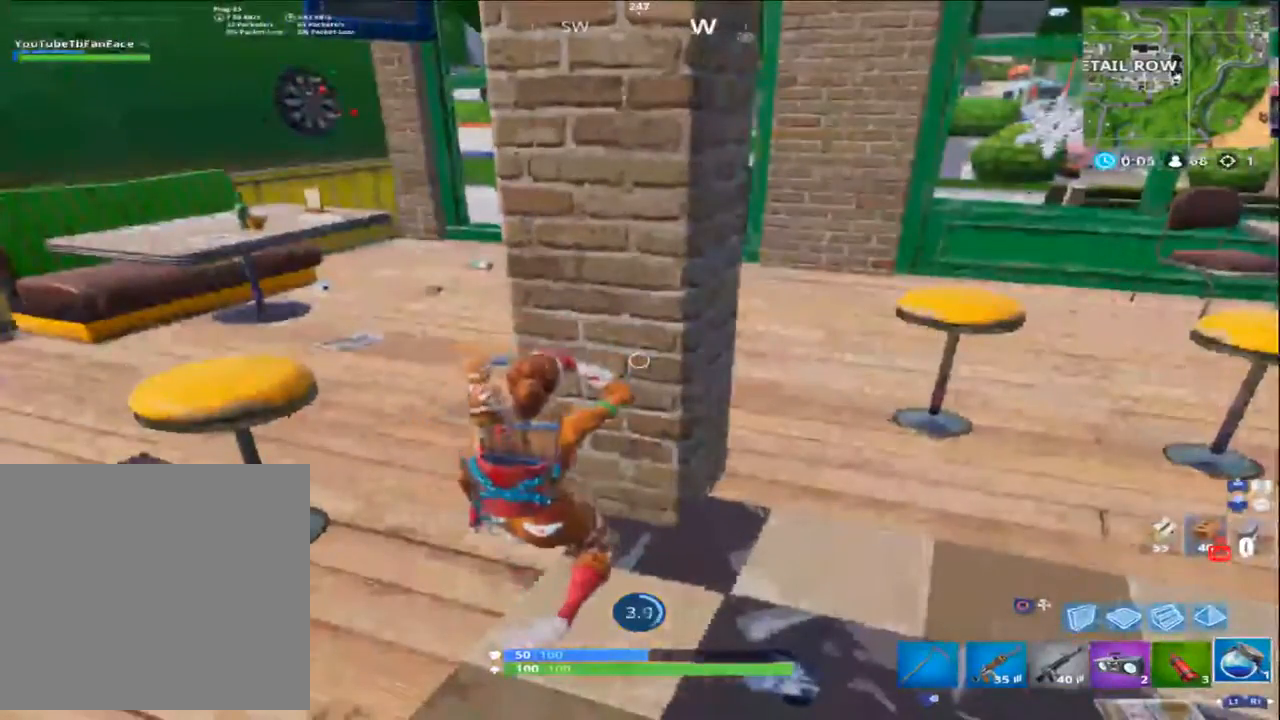
{"buttons": ["R2"], "left_stick": "center", "right_stick": "center", "events": [[133, "right_stick", "up-right"], [467, "right_stick", "center"]]}